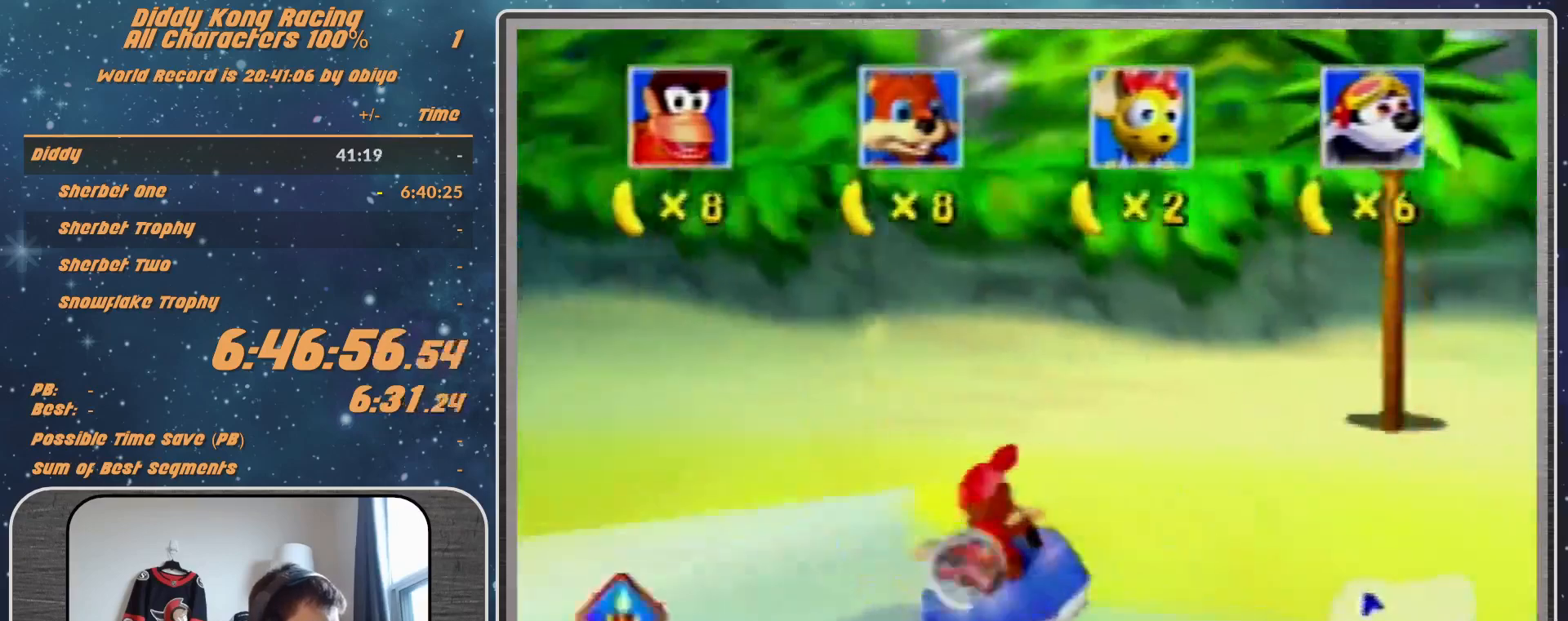
Gameplay with a controller (Nintendo layout); each line is a JSON object with the inputs held at the frame after it (dt_ms = milliseconds from this image to that frame). "events" lists button and stick changes between this image and that frame as [ms after this image, input, new state], when the widget could be followed in between. Not read: L1 L3 R3.
{"dt_ms": 500, "buttons": ["A", "R1"], "left_stick": "down-left", "events": [[300, "A", "down"], [300, "B", "up"]]}
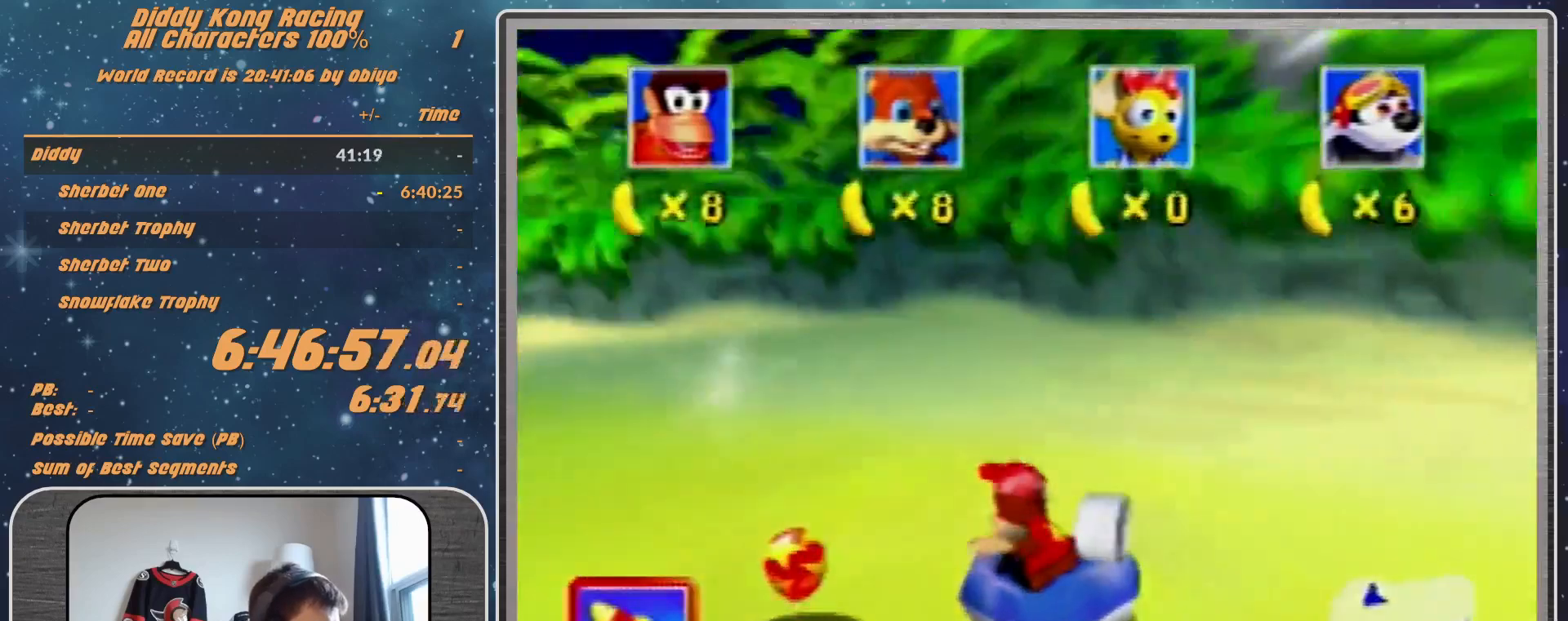
{"dt_ms": 500, "buttons": ["A", "R1"], "left_stick": "down-left", "events": [[67, "left_stick", "right"], [167, "left_stick", "center"], [467, "left_stick", "down-left"]]}
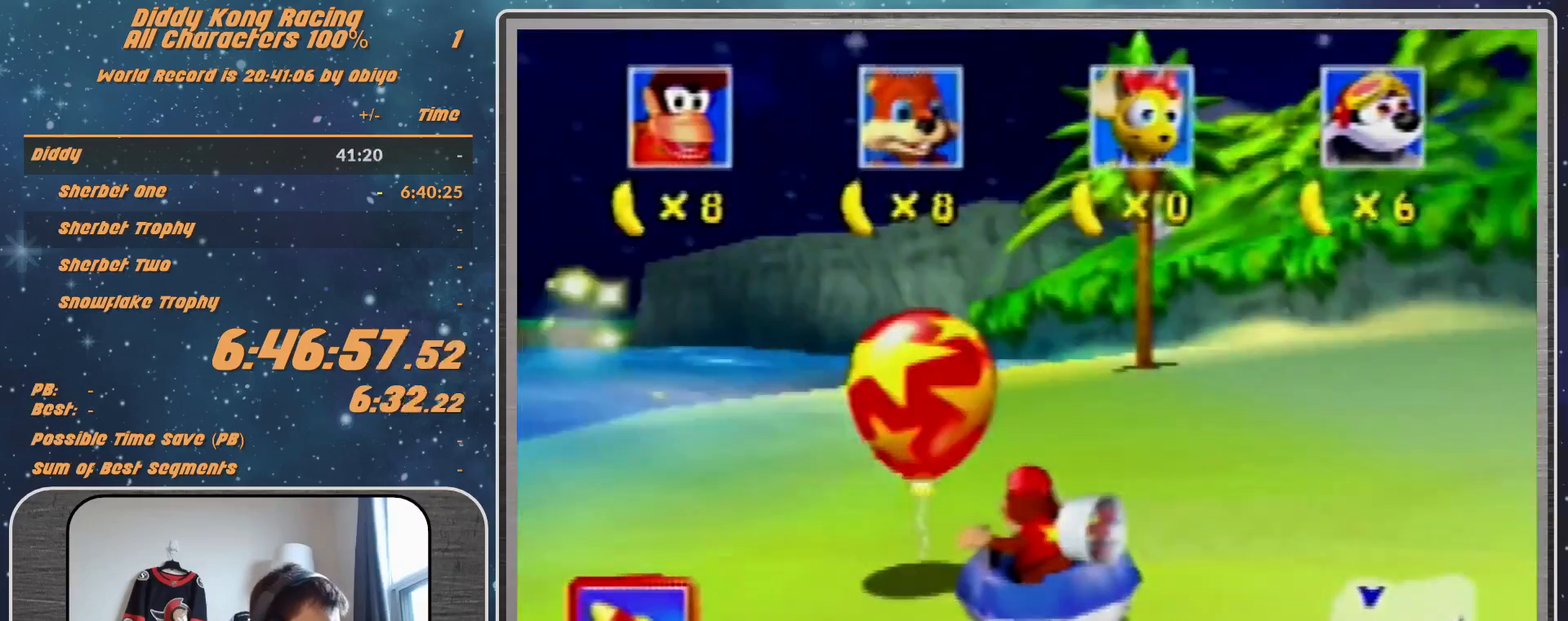
{"dt_ms": 500, "buttons": ["B", "R1"], "left_stick": "down-left", "events": [[200, "B", "down"], [233, "A", "up"]]}
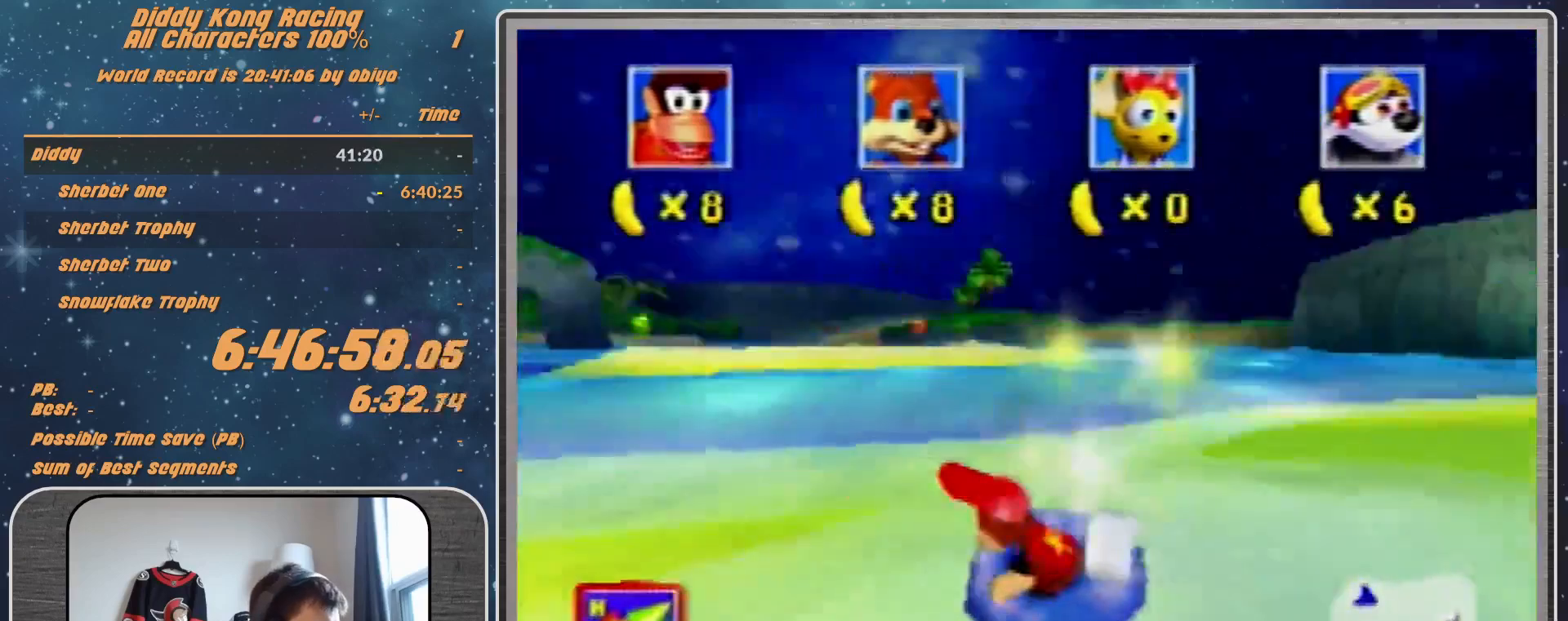
{"dt_ms": 500, "buttons": ["A", "R1"], "left_stick": "down-left", "events": [[33, "A", "down"], [33, "B", "up"], [33, "Z", "down"], [100, "Z", "up"]]}
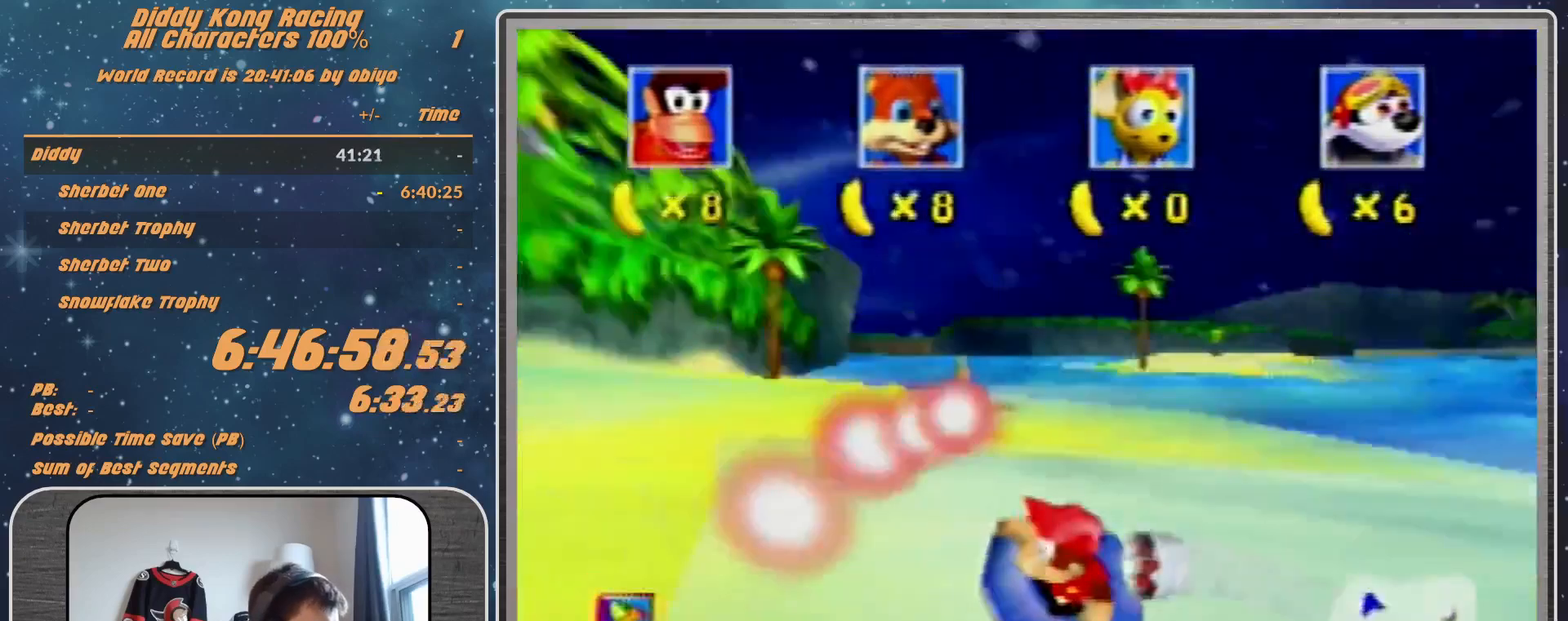
{"dt_ms": 500, "buttons": ["A", "R1"], "left_stick": "right", "events": [[133, "left_stick", "right"]]}
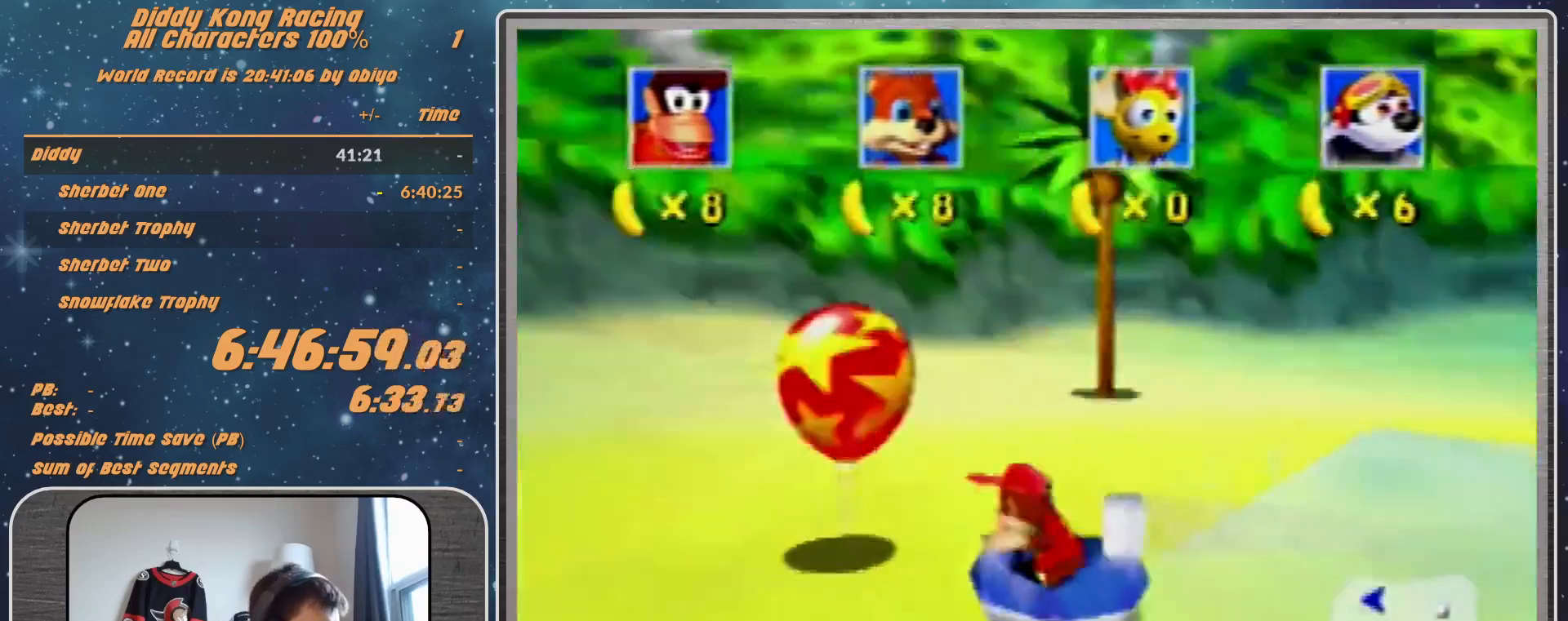
{"dt_ms": 500, "buttons": ["B", "R1"], "left_stick": "down-left", "events": [[100, "left_stick", "up-right"], [200, "A", "up"], [267, "R1", "up"], [267, "left_stick", "down-left"], [333, "B", "down"], [333, "R1", "down"]]}
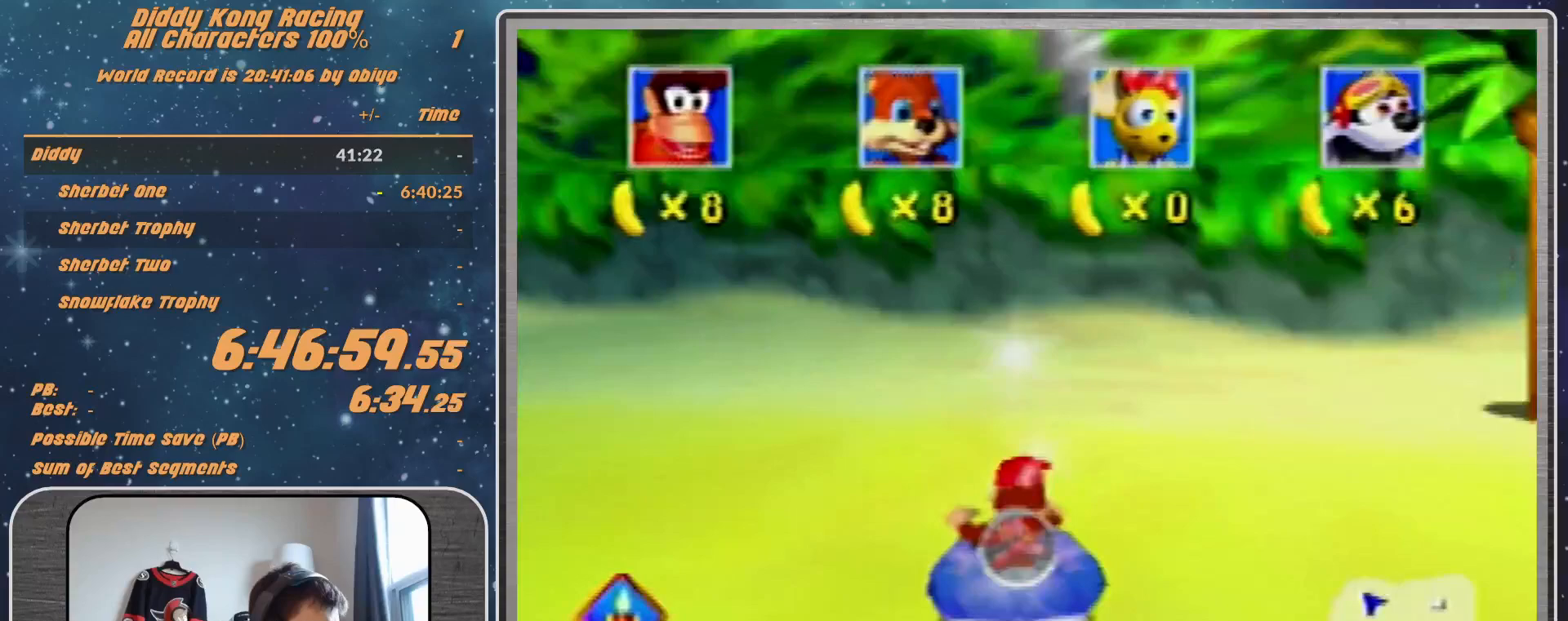
{"dt_ms": 500, "buttons": ["A", "R1"], "left_stick": "down-left", "events": [[300, "A", "down"], [333, "B", "up"]]}
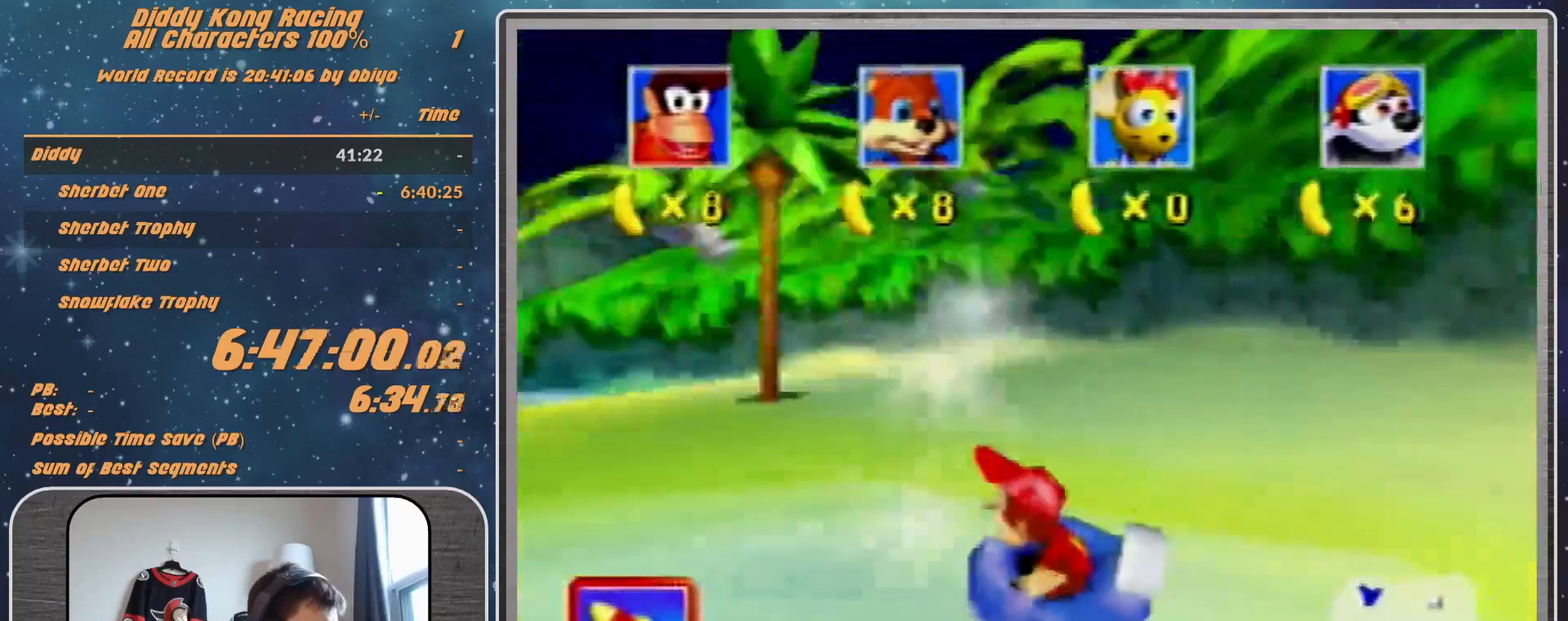
{"dt_ms": 500, "buttons": ["A", "R1"], "left_stick": "up-right", "events": [[367, "left_stick", "up-right"]]}
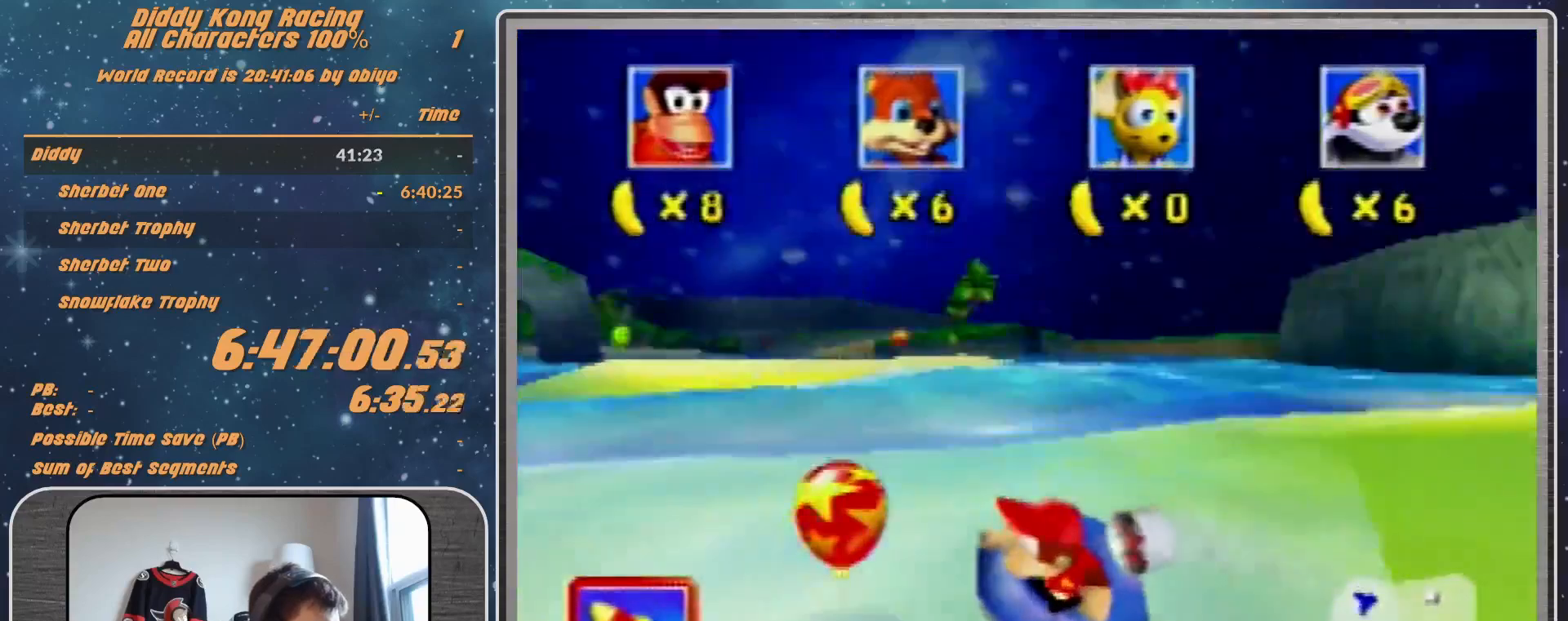
{"dt_ms": 500, "buttons": ["R1"], "left_stick": "center", "events": [[33, "left_stick", "center"], [133, "Z", "down"], [233, "A", "up"], [233, "Z", "up"], [400, "left_stick", "right"], [467, "left_stick", "center"]]}
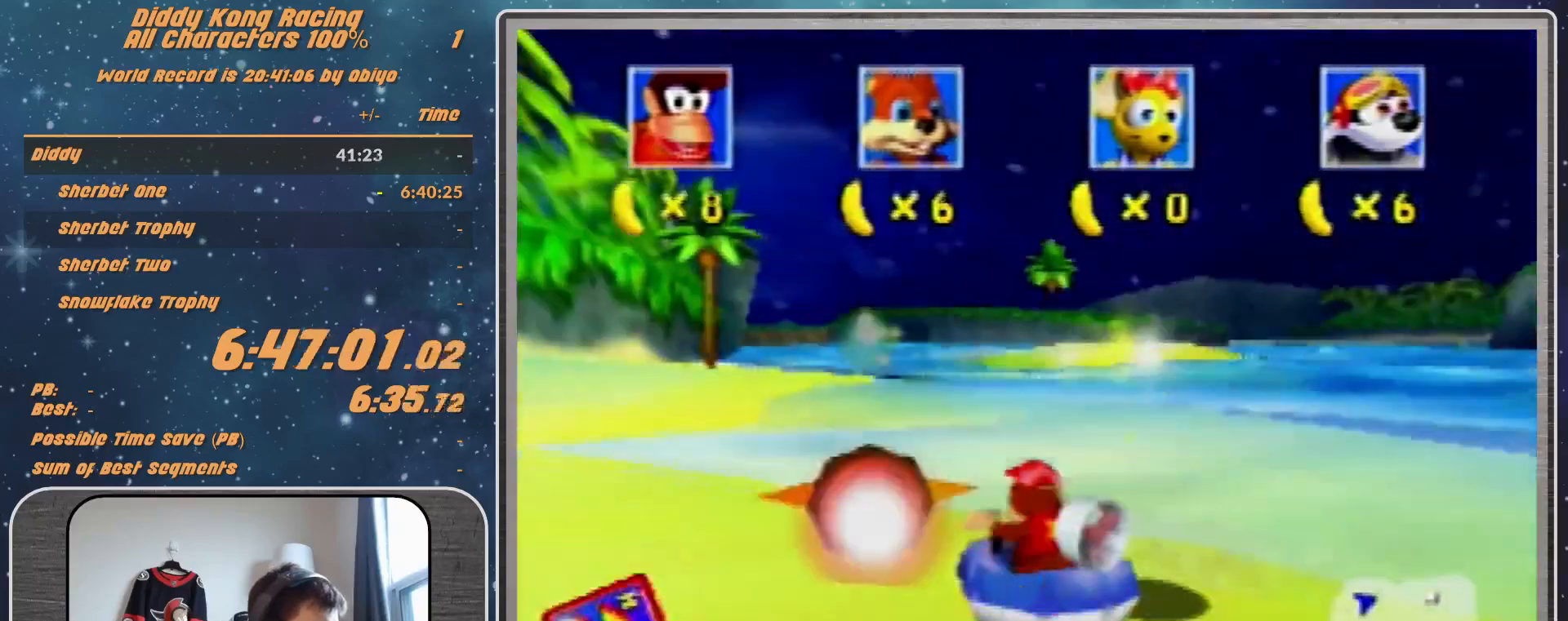
{"dt_ms": 500, "buttons": ["B", "R1"], "left_stick": "down-left", "events": [[33, "left_stick", "down-left"], [100, "B", "down"]]}
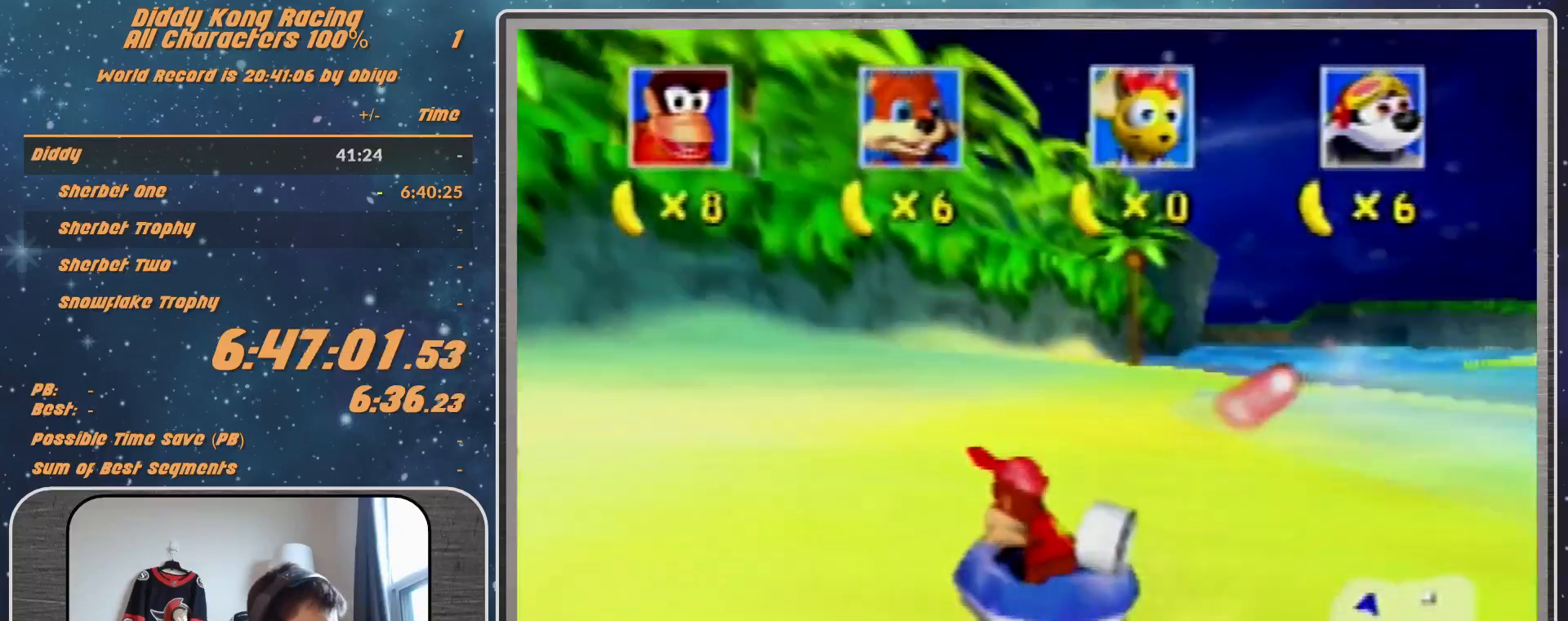
{"dt_ms": 500, "buttons": ["A", "R1"], "left_stick": "center", "events": [[200, "A", "down"], [200, "B", "up"], [433, "left_stick", "center"]]}
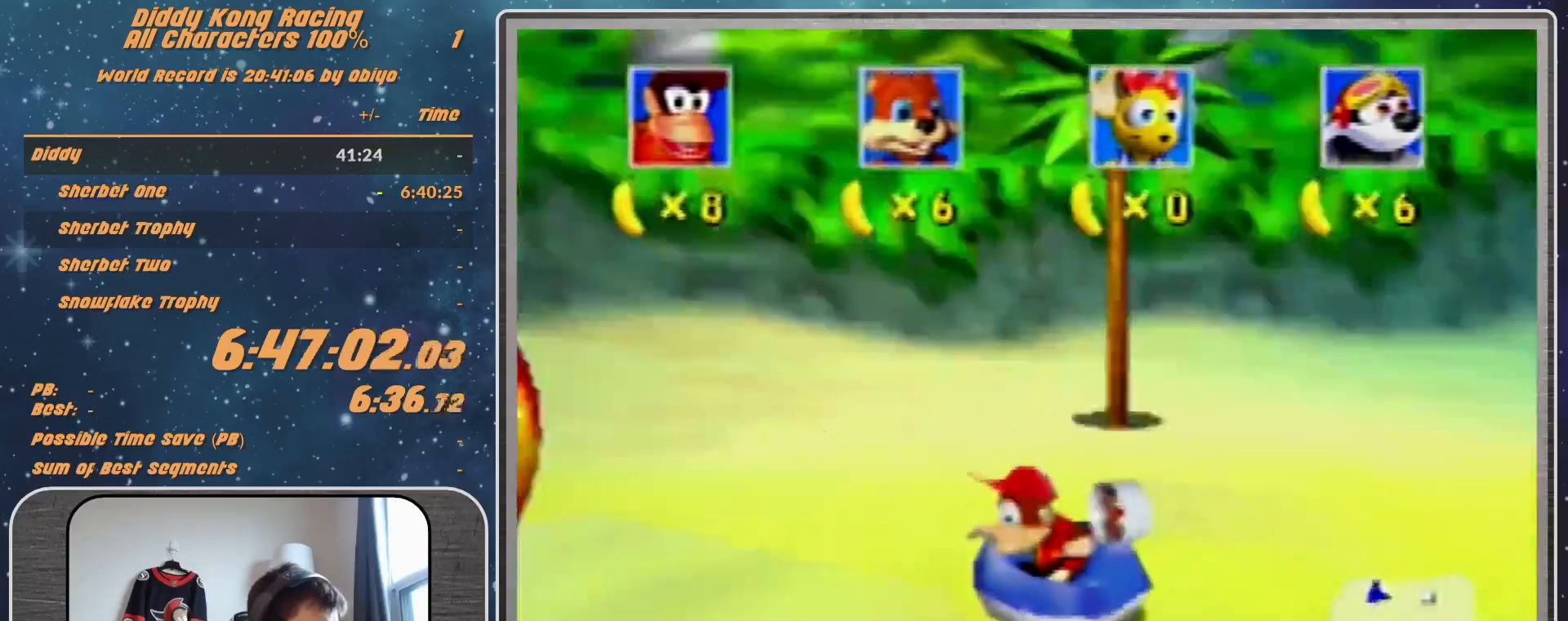
{"dt_ms": 500, "buttons": ["A", "R1"], "left_stick": "right", "events": [[100, "left_stick", "right"], [400, "left_stick", "center"], [467, "left_stick", "right"]]}
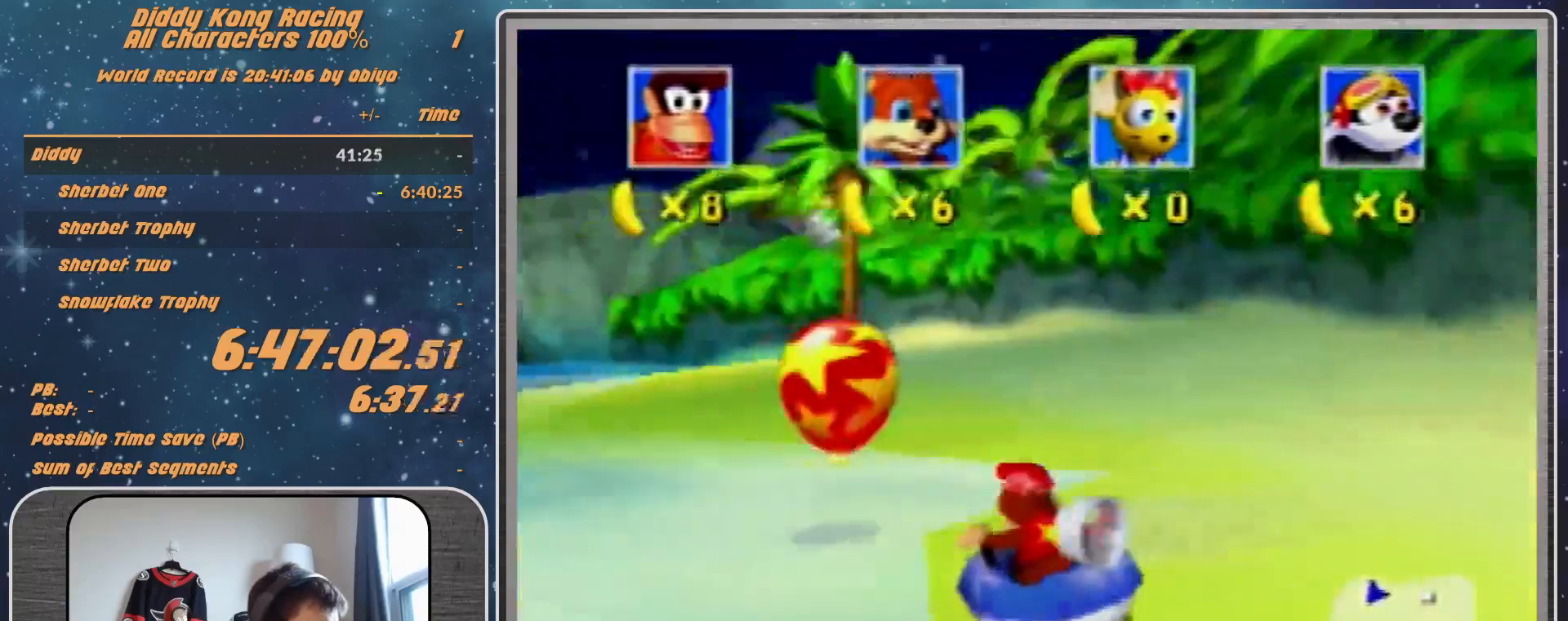
{"dt_ms": 500, "buttons": ["B", "R1"], "left_stick": "down-left", "events": [[233, "left_stick", "center"], [267, "A", "up"], [267, "R1", "up"], [300, "left_stick", "down-left"], [367, "B", "down"], [367, "R1", "down"]]}
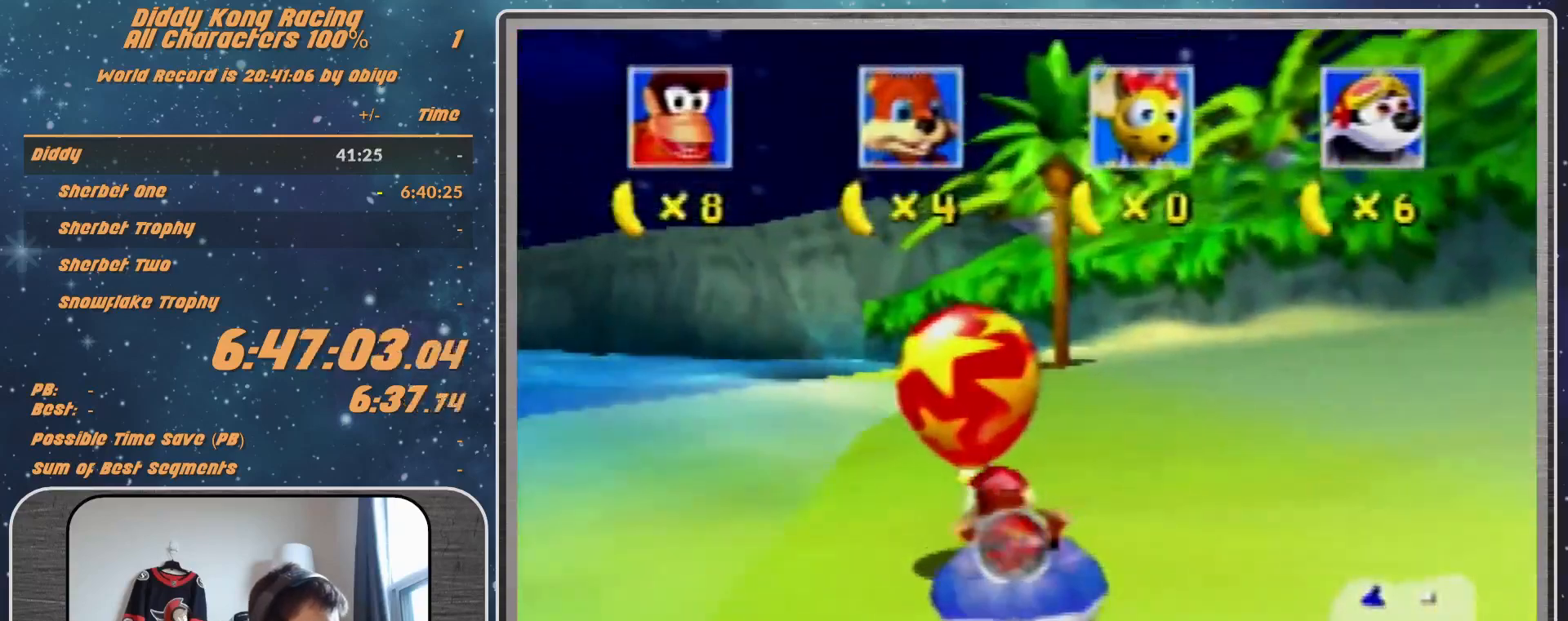
{"dt_ms": 500, "buttons": ["A", "R1"], "left_stick": "down-left", "events": [[400, "A", "down"], [467, "B", "up"]]}
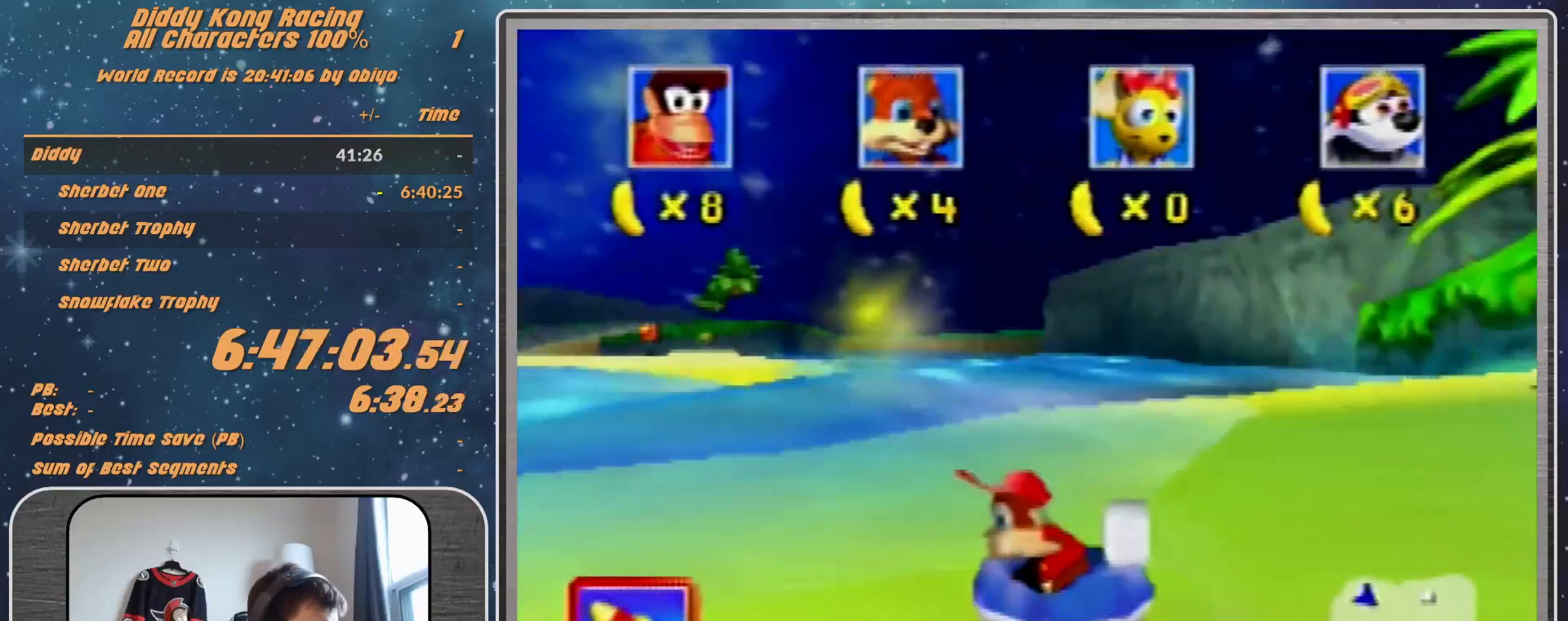
{"dt_ms": 500, "buttons": ["A", "R1"], "left_stick": "right", "events": [[67, "left_stick", "center"], [300, "left_stick", "down-left"], [400, "left_stick", "center"], [467, "left_stick", "right"]]}
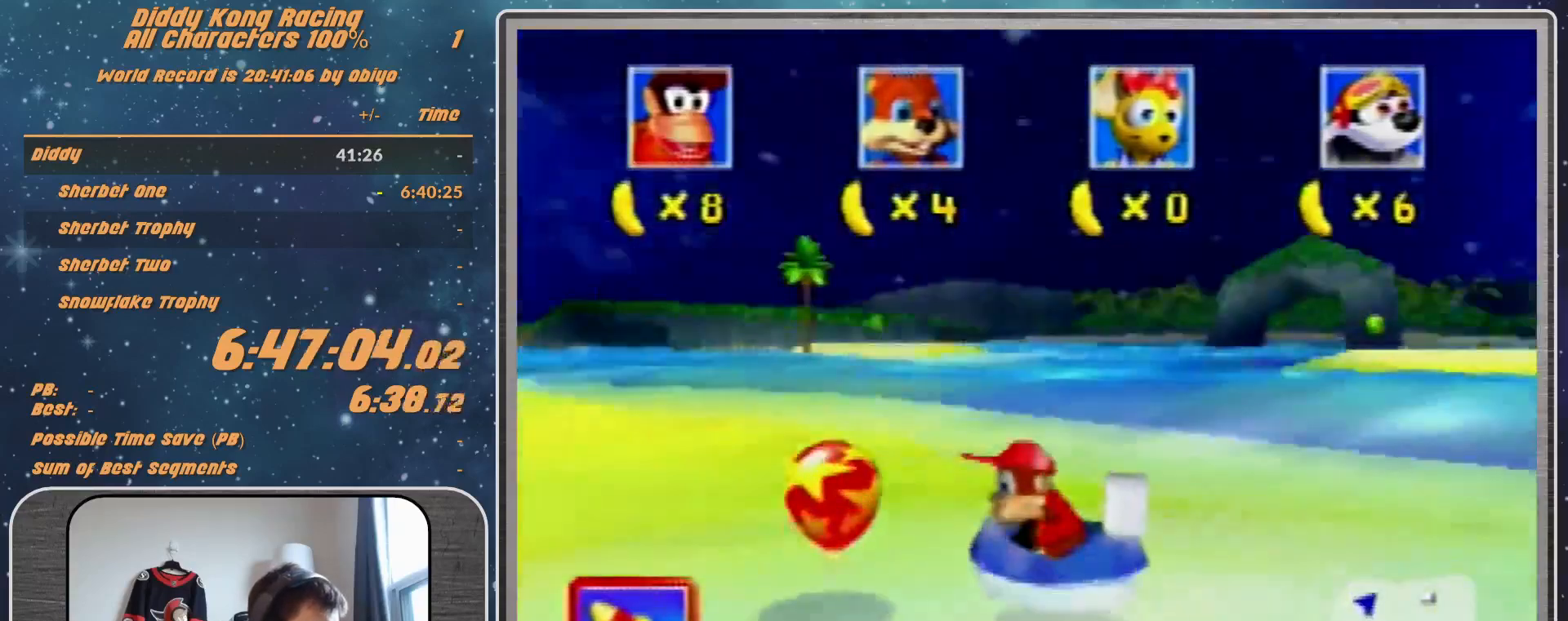
{"dt_ms": 500, "buttons": ["B", "R1"], "left_stick": "down-left", "events": [[300, "A", "up"], [367, "Z", "down"], [367, "left_stick", "center"], [433, "Z", "up"], [433, "left_stick", "down-left"], [500, "B", "down"]]}
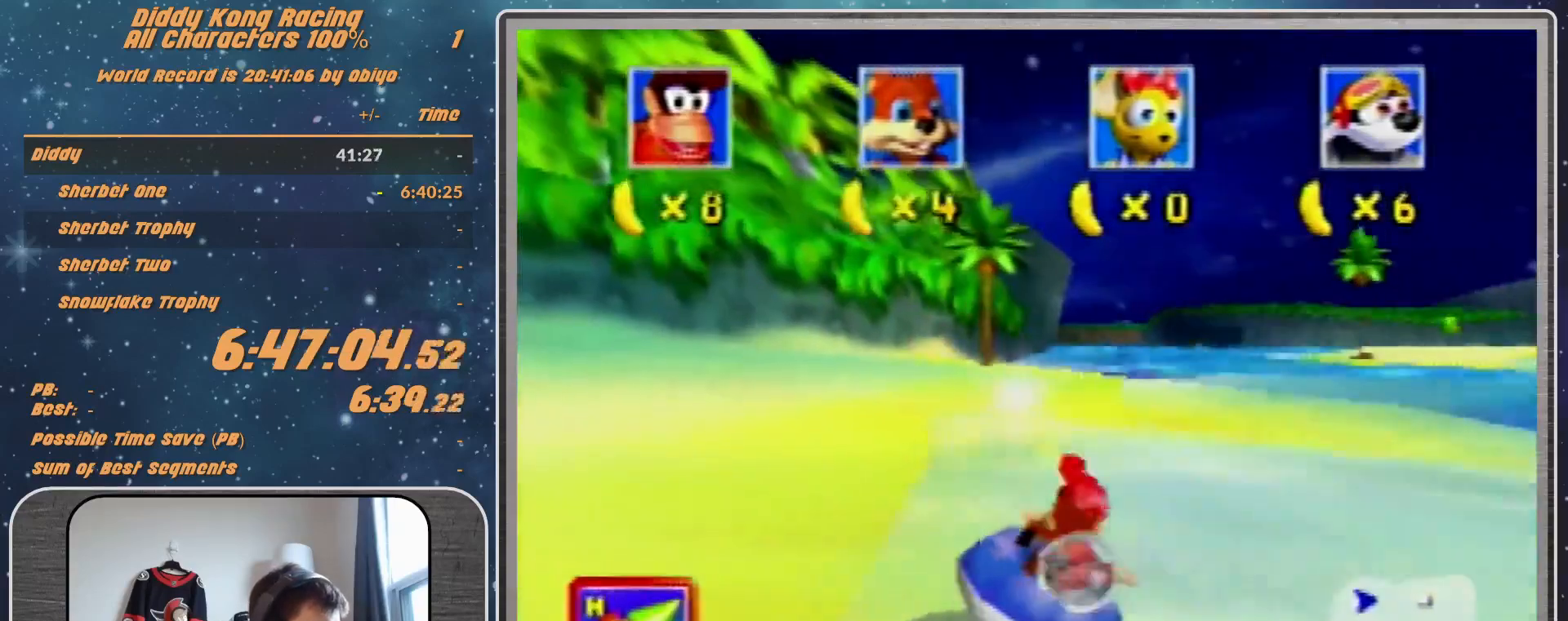
{"dt_ms": 500, "buttons": ["A", "R1"], "left_stick": "down-left", "events": [[433, "A", "down"], [433, "B", "up"]]}
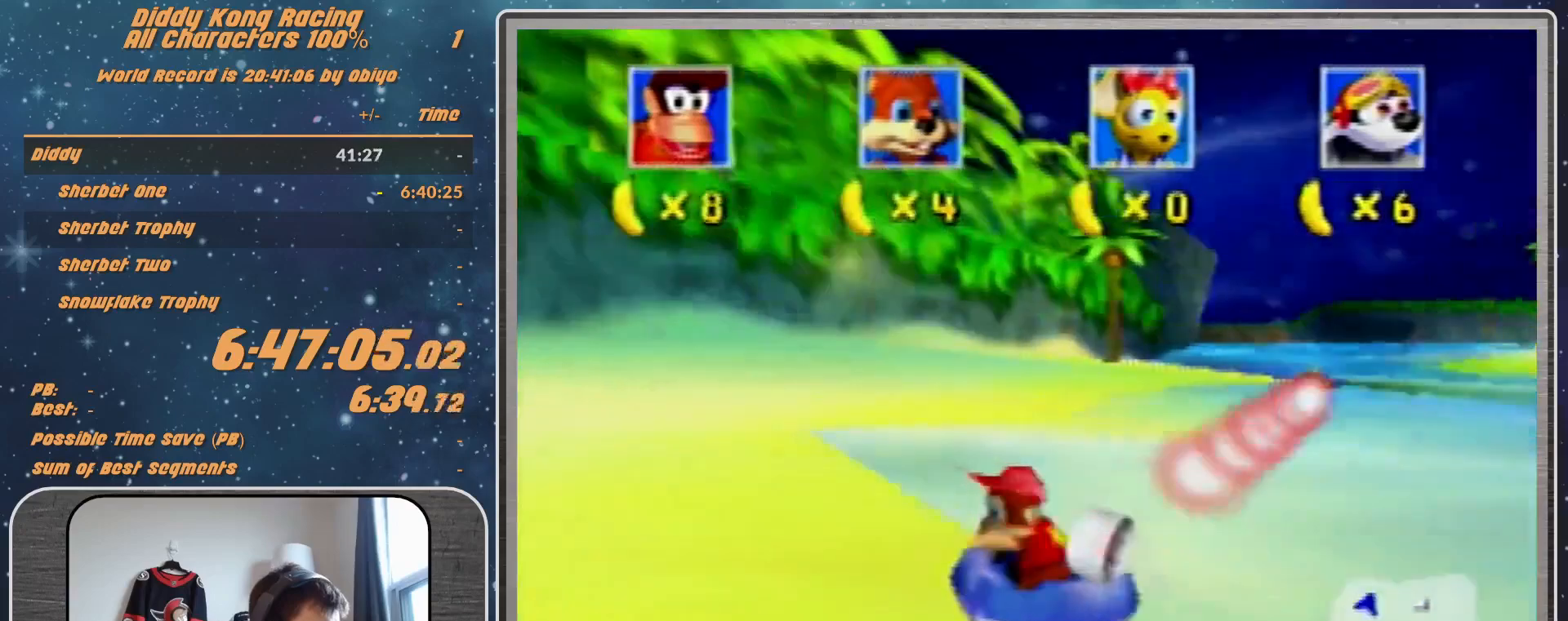
{"dt_ms": 500, "buttons": ["A", "R1"], "left_stick": "right", "events": [[333, "left_stick", "center"], [400, "left_stick", "right"]]}
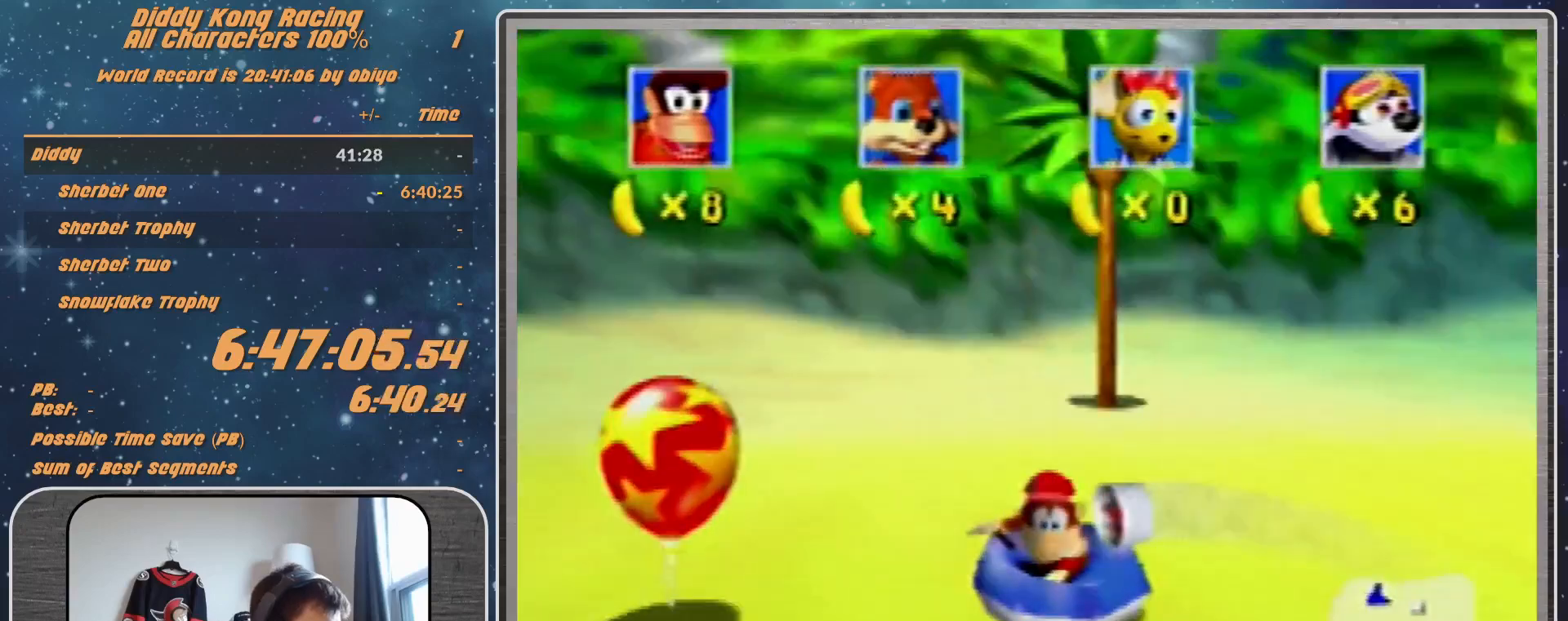
{"dt_ms": 500, "buttons": [], "left_stick": "down-left", "events": [[400, "left_stick", "center"], [467, "A", "up"], [467, "R1", "up"], [467, "left_stick", "down-left"]]}
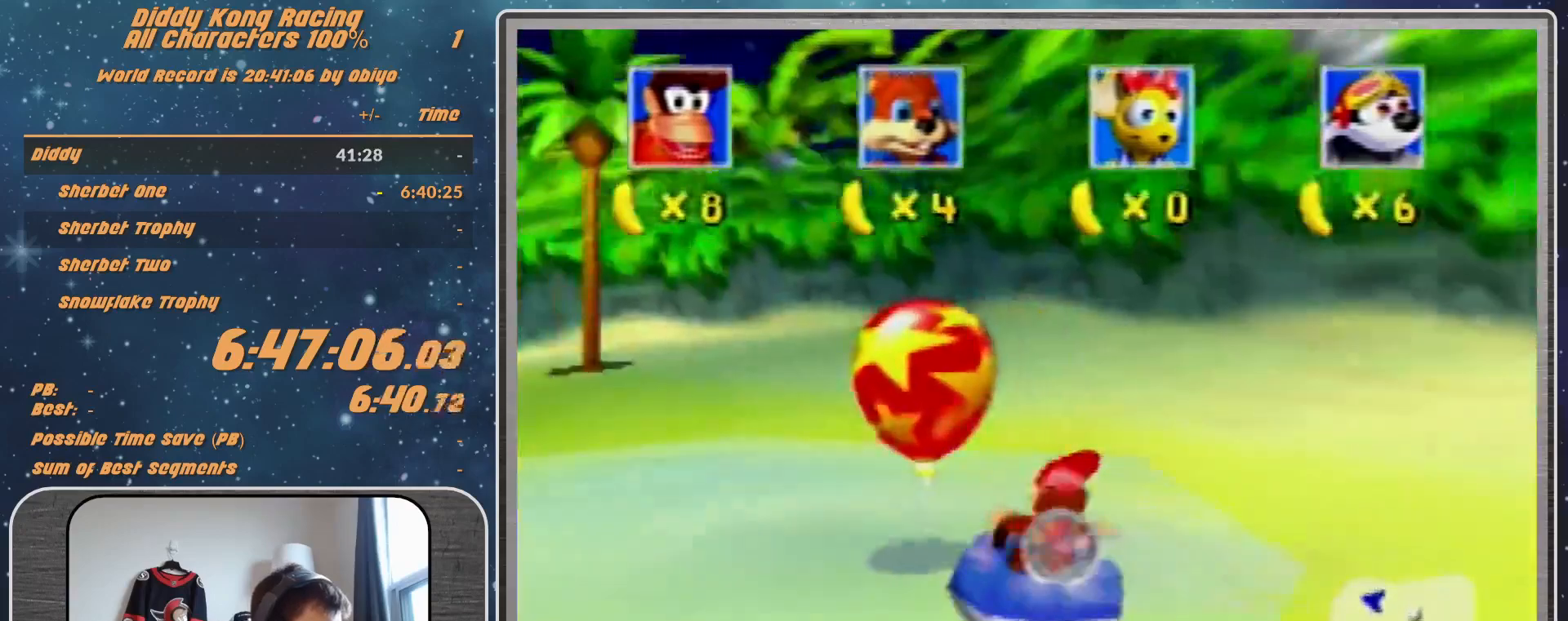
{"dt_ms": 500, "buttons": ["A", "R1"], "left_stick": "down-left", "events": [[100, "B", "down"], [100, "R1", "down"], [267, "left_stick", "up-left"], [367, "left_stick", "down-left"], [400, "B", "up"], [467, "A", "down"]]}
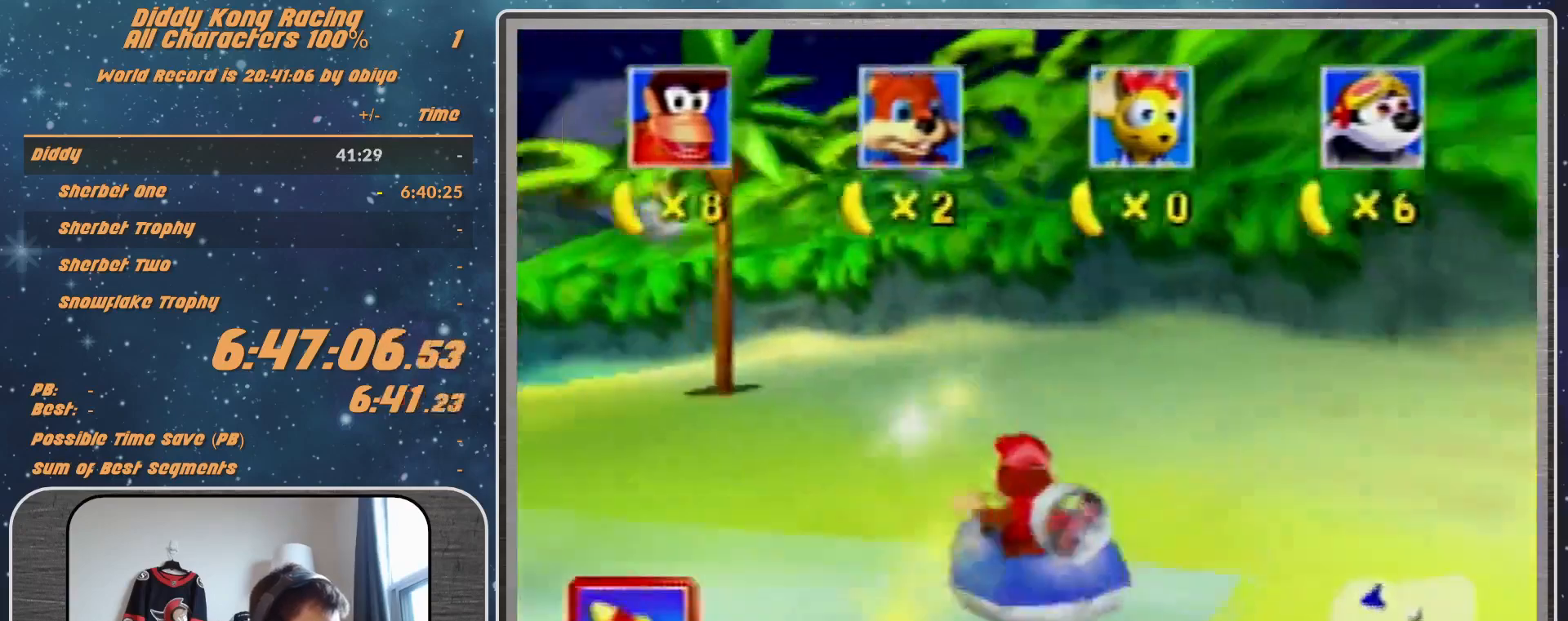
{"dt_ms": 1000, "buttons": ["A", "R1"], "left_stick": "right"}
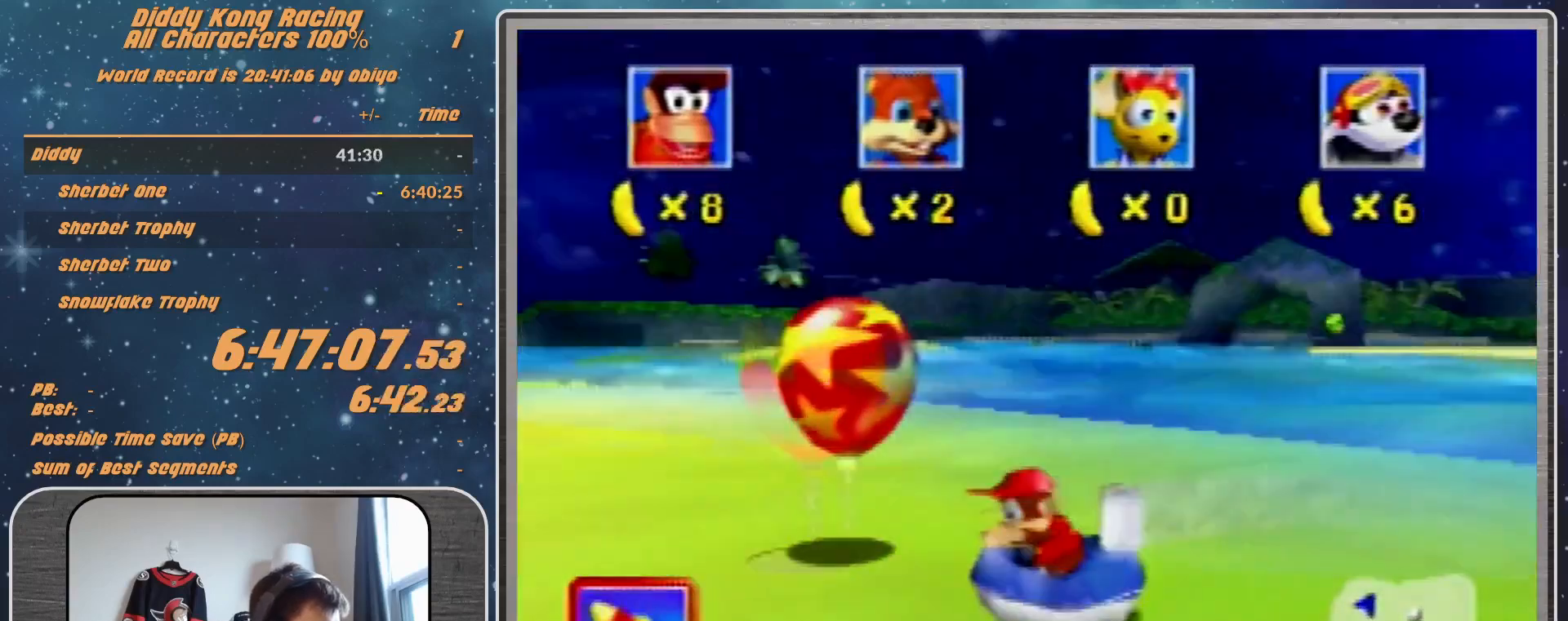
{"dt_ms": 500, "buttons": ["R1", "Z"], "left_stick": "right", "events": [[367, "A", "up"], [367, "Z", "down"]]}
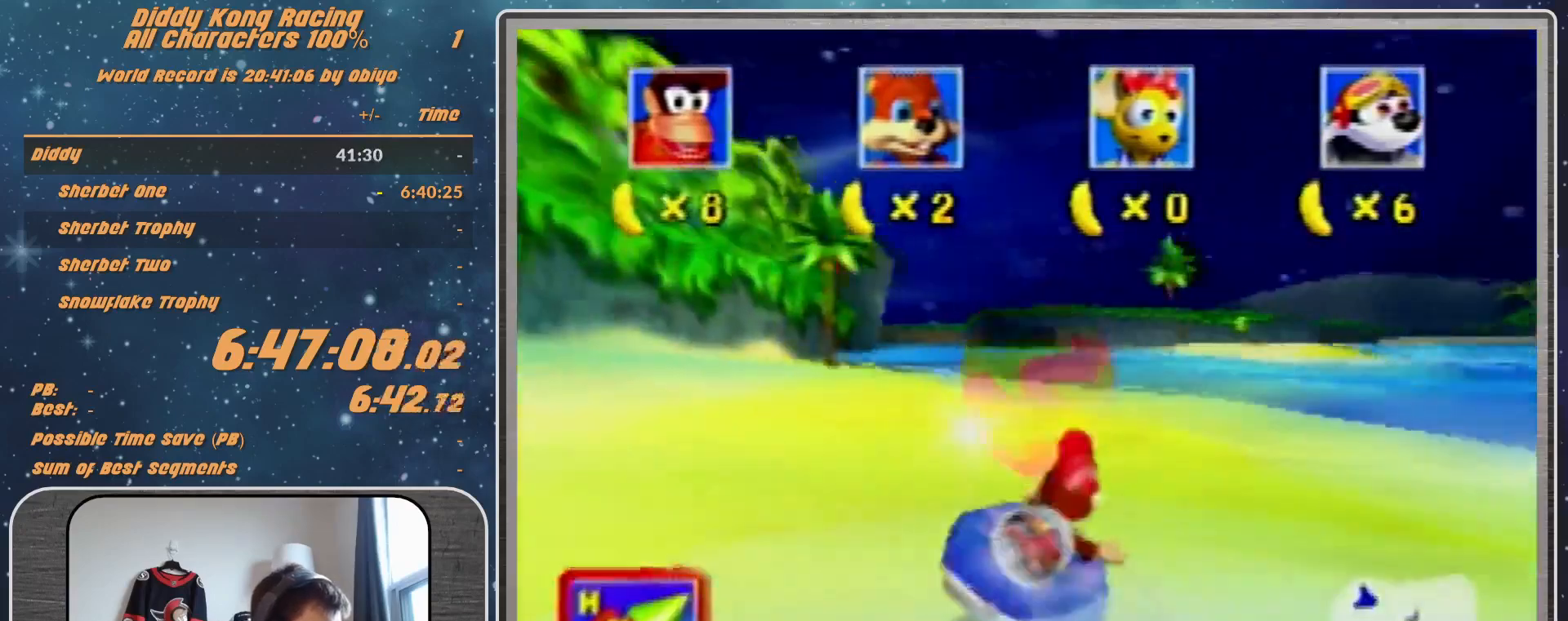
{"dt_ms": 500, "buttons": ["B", "R1"], "left_stick": "right", "events": [[33, "B", "down"], [33, "Z", "up"]]}
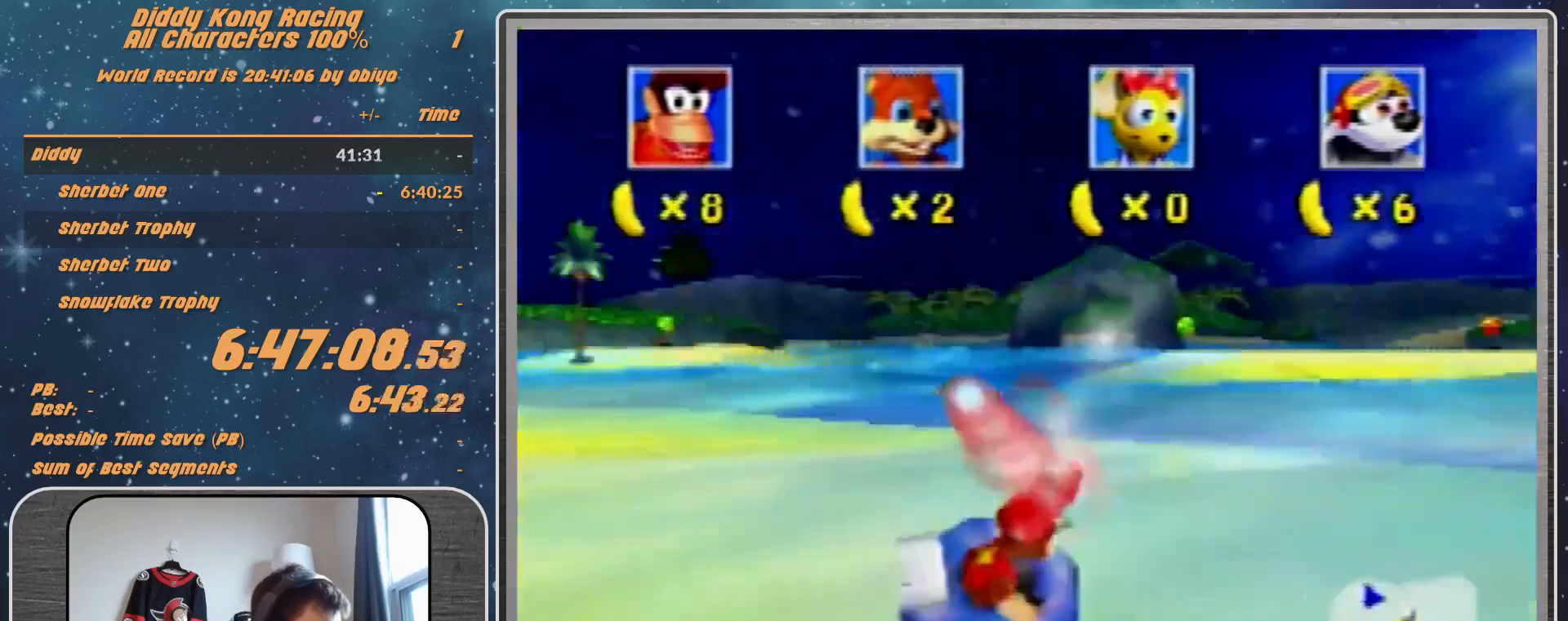
{"dt_ms": 500, "buttons": ["A", "R1"], "left_stick": "right", "events": [[33, "A", "down"], [100, "B", "up"], [367, "left_stick", "center"], [500, "left_stick", "right"]]}
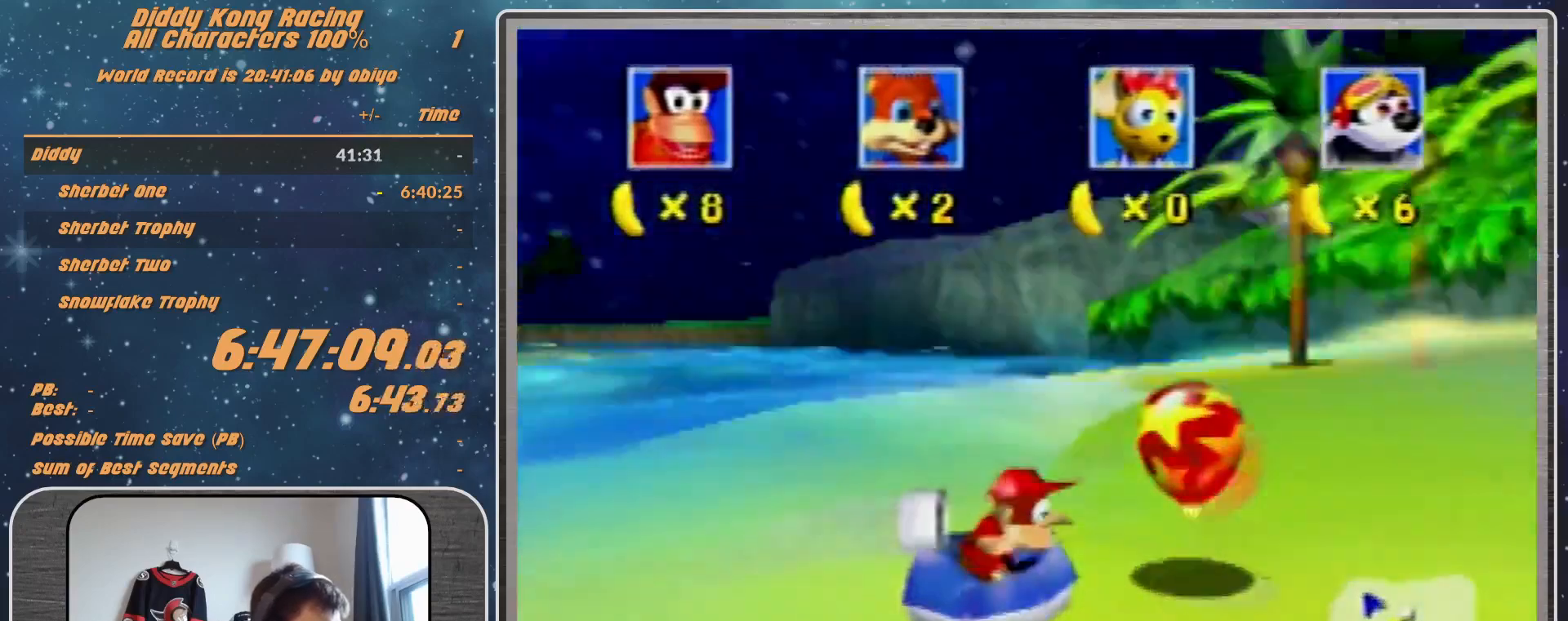
{"dt_ms": 500, "buttons": ["B", "R1"], "left_stick": "down-left", "events": [[167, "left_stick", "center"], [267, "left_stick", "down-left"], [333, "A", "up"], [333, "R1", "up"], [367, "B", "down"], [367, "R1", "down"]]}
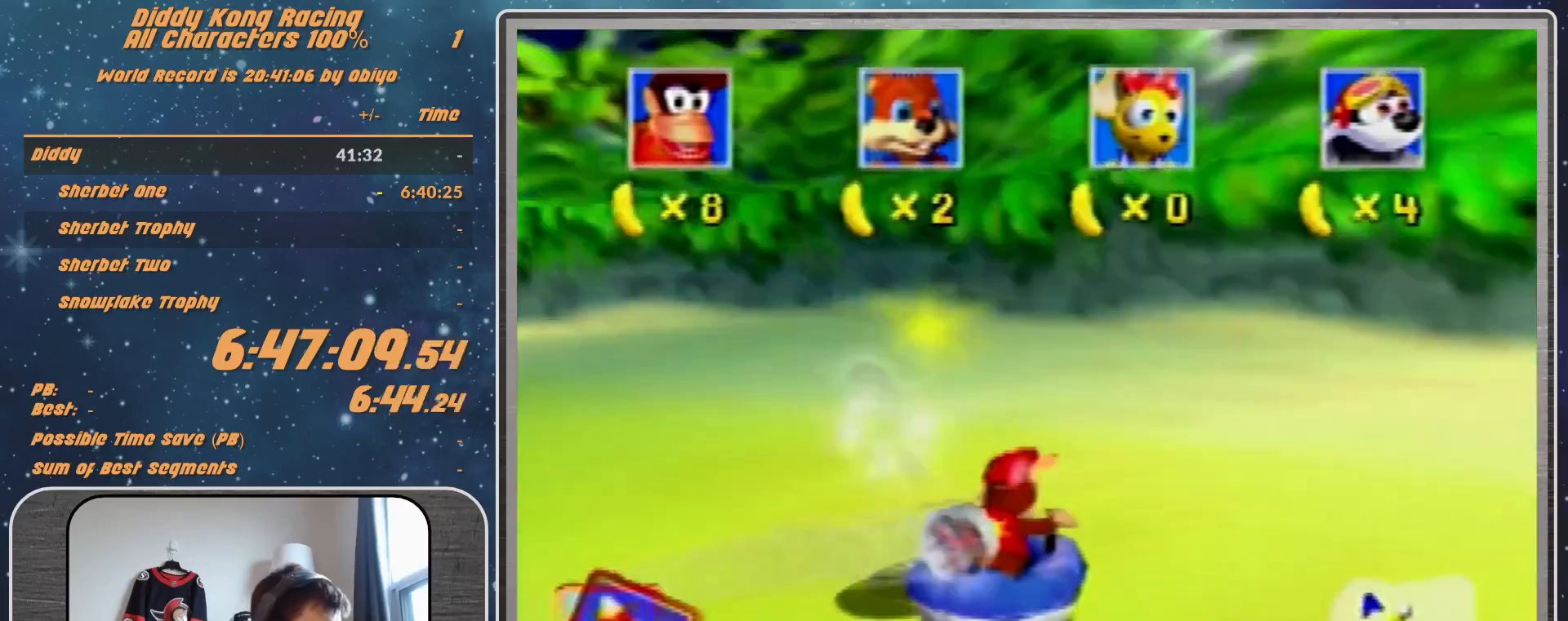
{"dt_ms": 500, "buttons": ["A", "R1"], "left_stick": "down-left", "events": [[433, "A", "down"], [433, "B", "up"]]}
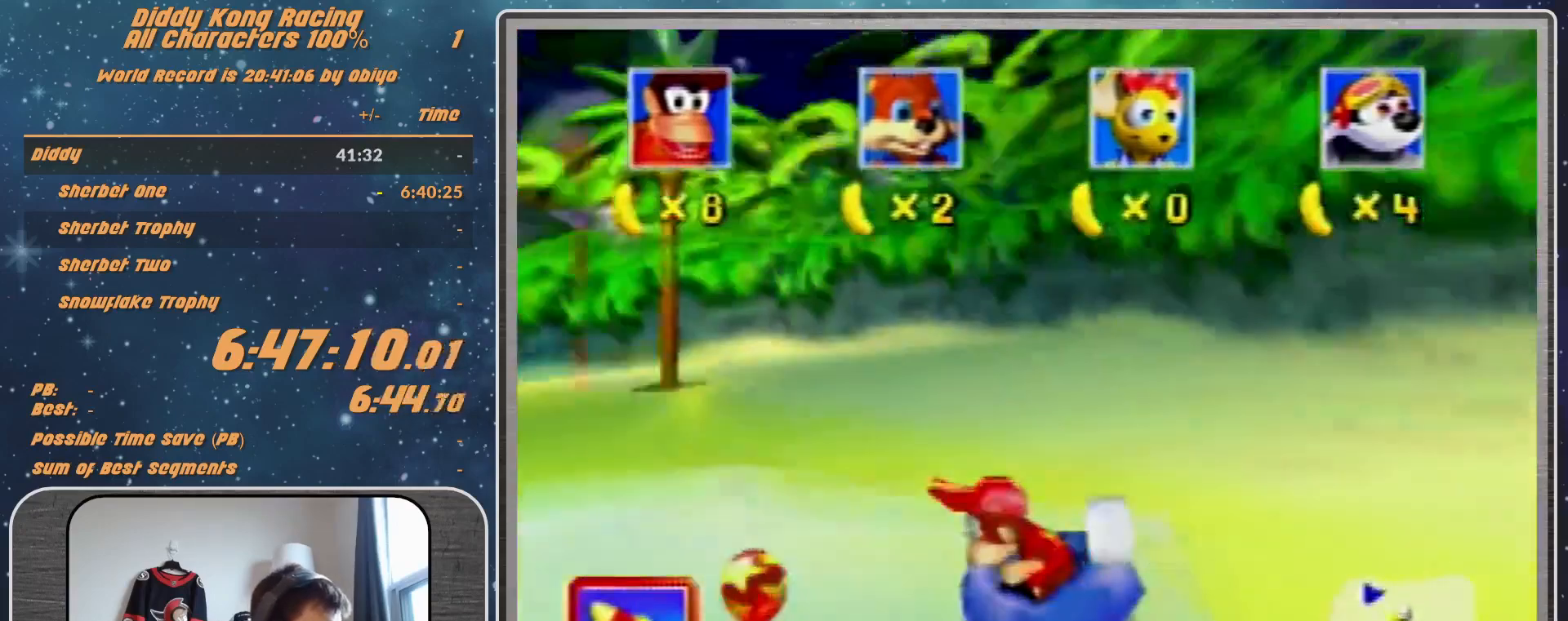
{"dt_ms": 500, "buttons": ["A", "R1"], "left_stick": "center", "events": [[67, "left_stick", "up-right"], [500, "left_stick", "center"]]}
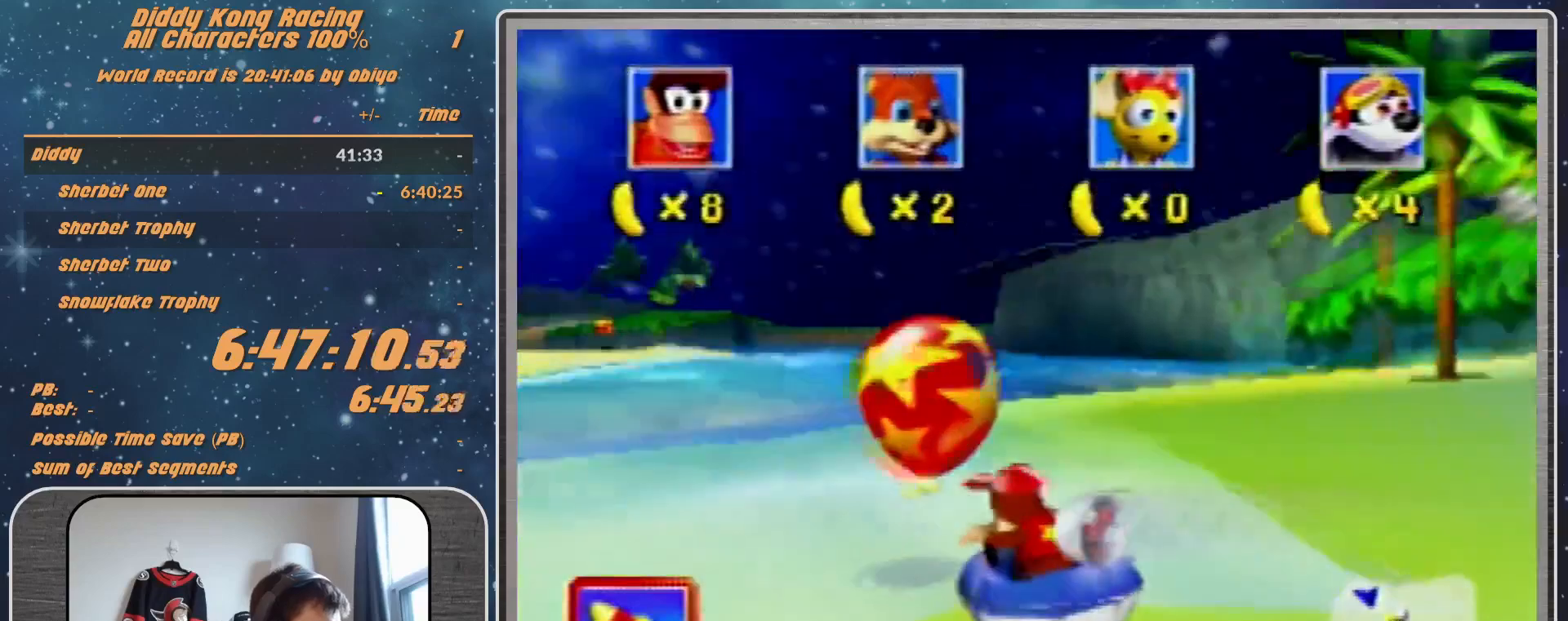
{"dt_ms": 500, "buttons": ["B", "R1"], "left_stick": "down-left", "events": [[167, "left_stick", "left"], [233, "left_stick", "down-left"], [267, "A", "up"], [267, "Z", "down"], [367, "B", "down"], [433, "Z", "up"]]}
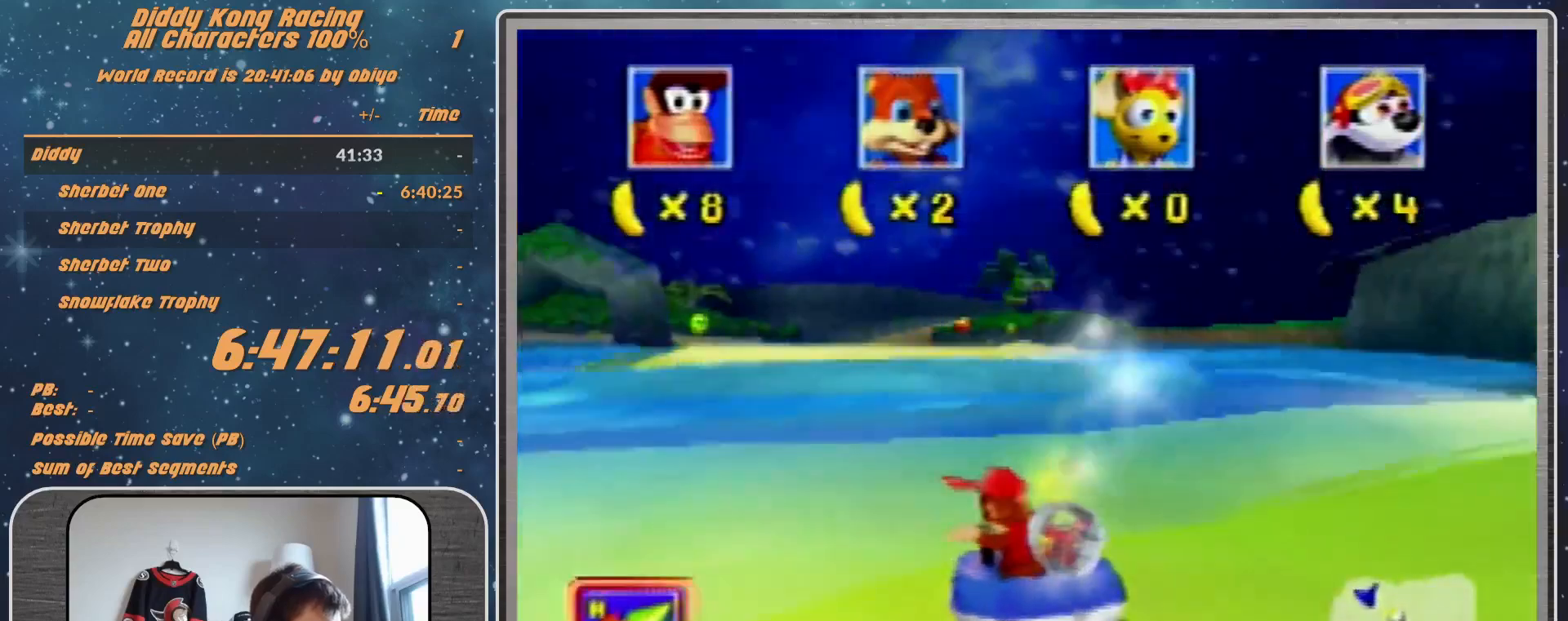
{"dt_ms": 500, "buttons": ["A", "R1"], "left_stick": "down-left", "events": [[300, "A", "down"], [367, "B", "up"]]}